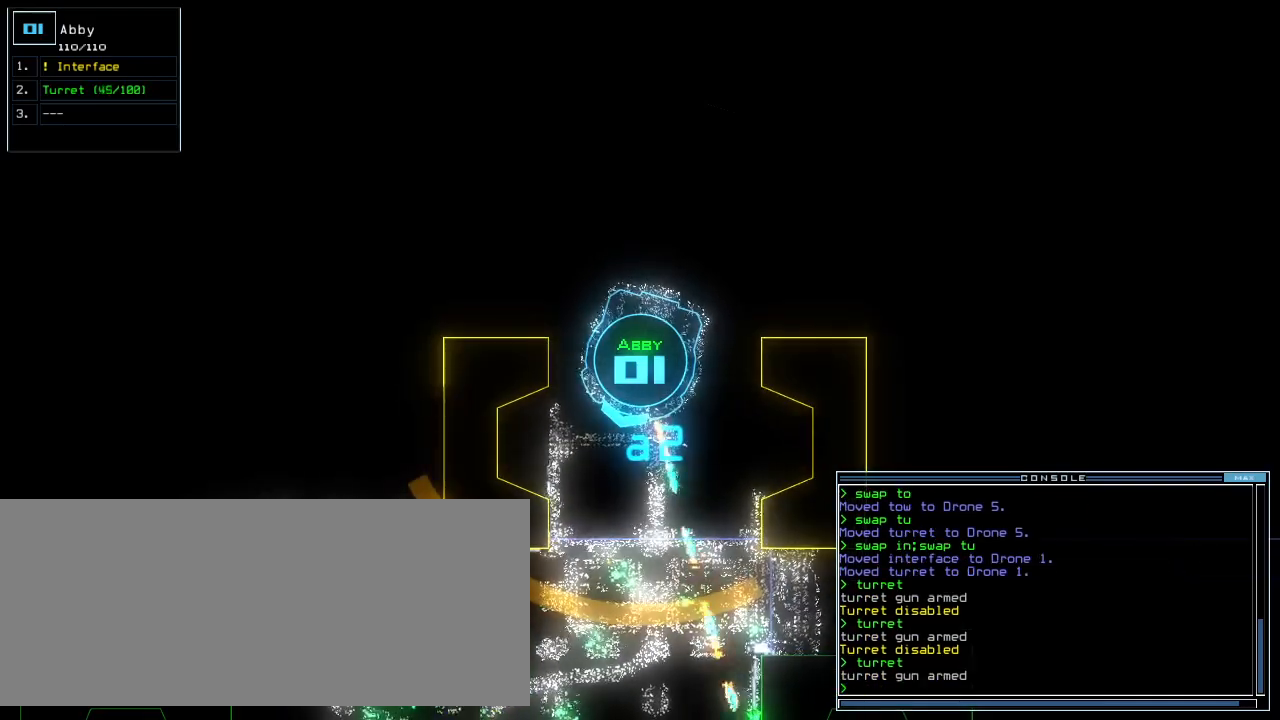
Gameplay with keyboard; each line is a JSON object with the keys held at the frame after it. "events" lists presses ("down") and releases ("up") of ".", "0", "1", "2", "3", "4", "5", "6", "7", "8", "9", "a", "b", "backspace", "c", "caps_lock", "comma", "ctrl_l", "ctrl_r", "d", "down", "e", "equals", "escape", "f", "f12", "g", "h", "i", "j", "k", "l", "left", "m", "minus", "n", "o", "p", "q", "quote", "r", "return", "right", "s", "semicolon", "shift_l", "shift_r", "space", "t", "tab", "tilde", "u", "up", "v", "w", "x", "y" and "z" between this image and that frame as [ms after this image, input, new state], when the widget could be followed in between. No other keys are recorded. Mouse input is not recorded. Not read: other_keys.
{"keys": [], "events": []}
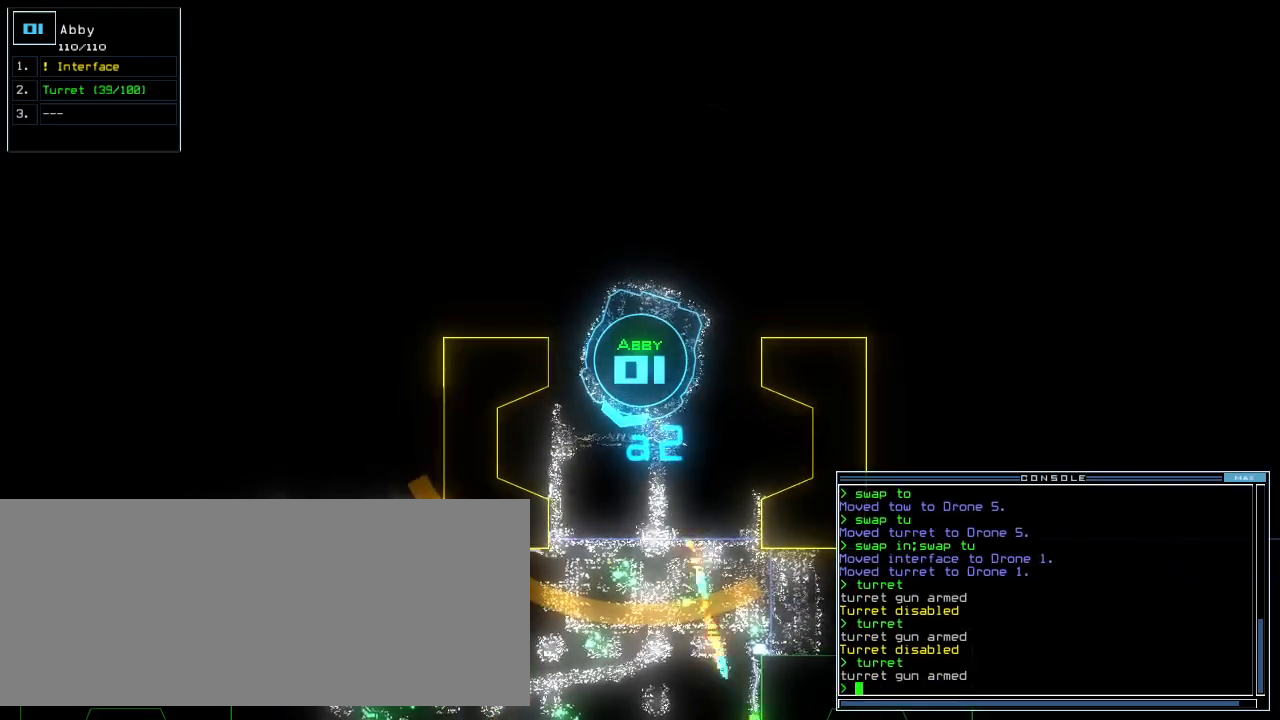
{"keys": [], "events": []}
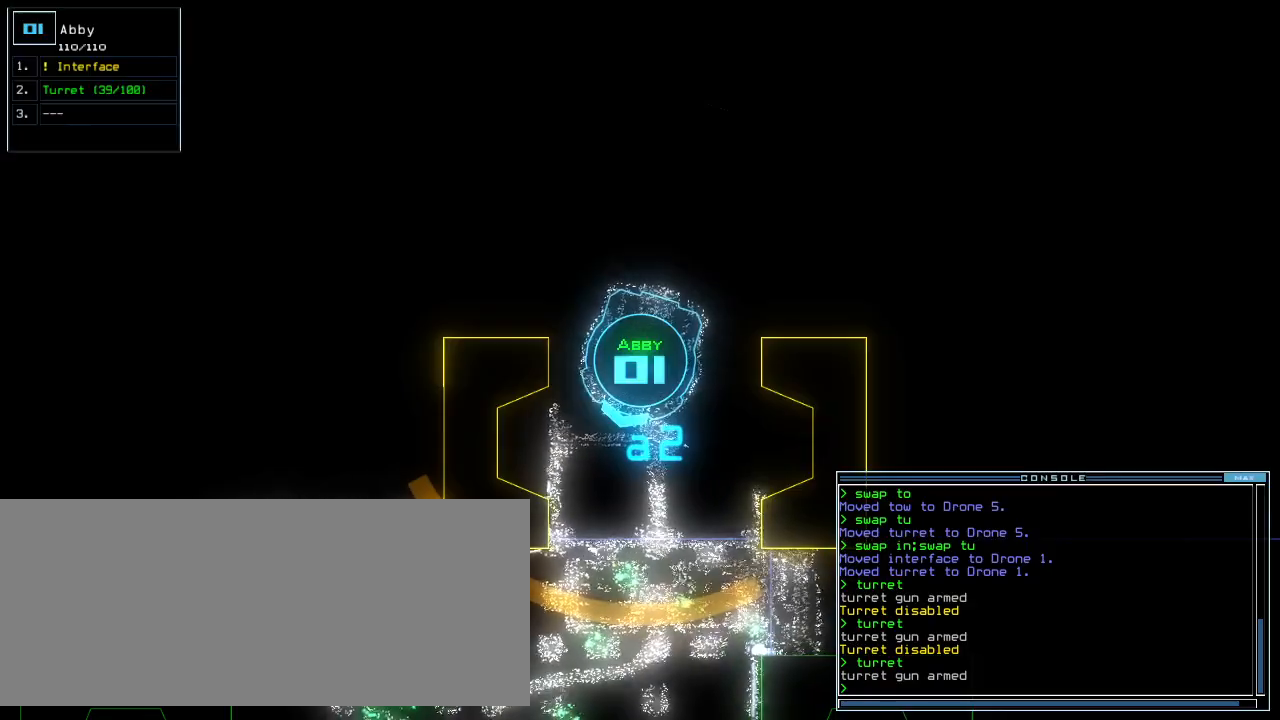
{"keys": ["right"], "events": [[140, "up", "down"], [160, "up", "up"], [460, "right", "down"]]}
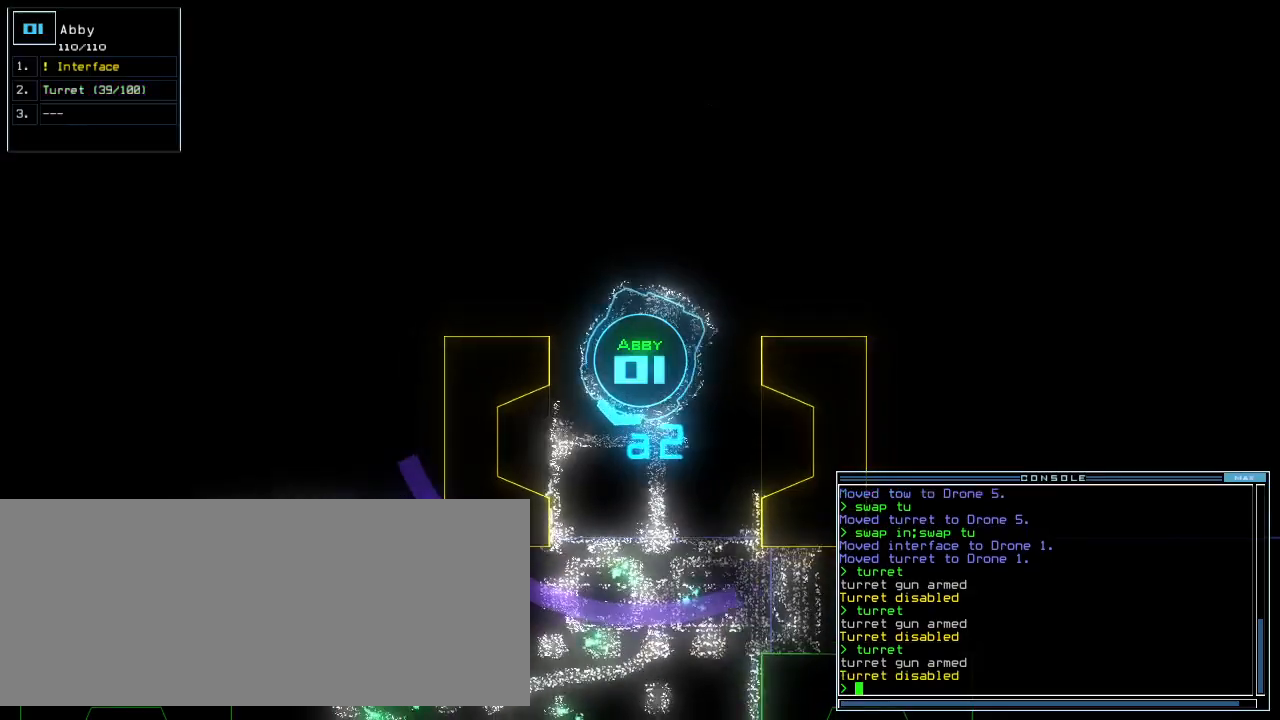
{"keys": []}
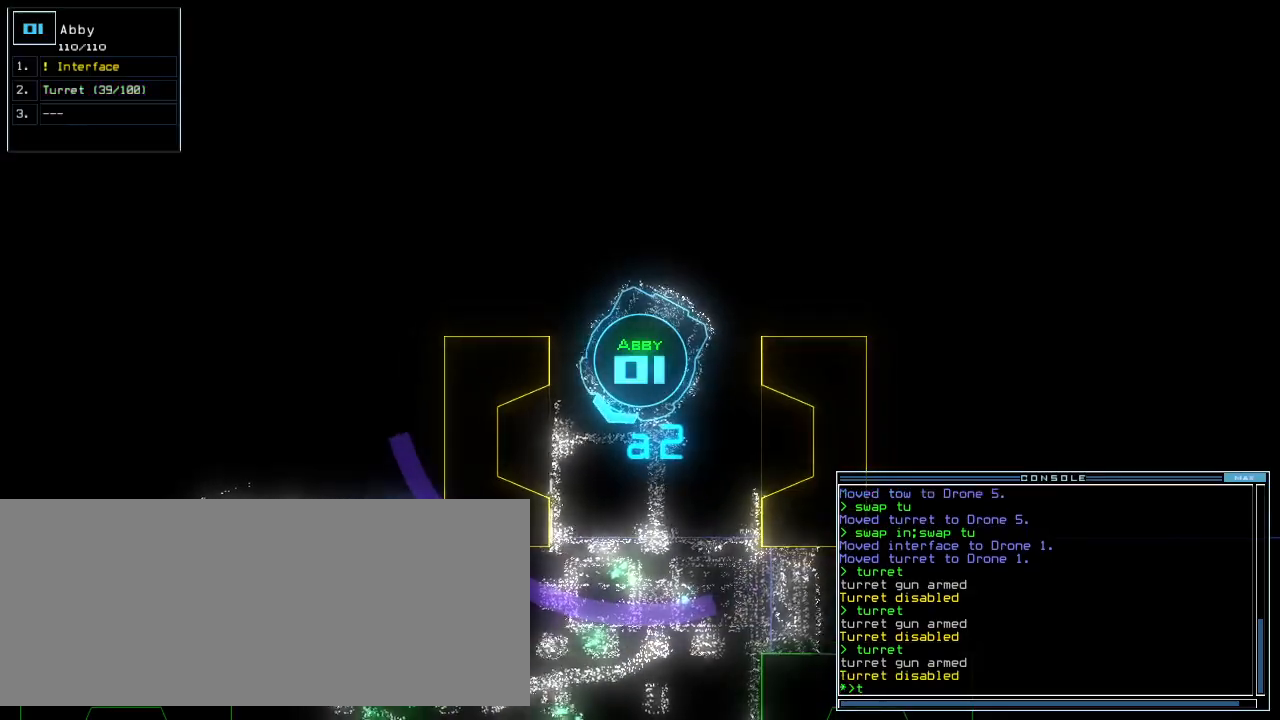
{"keys": [], "events": [[200, "return", "down"], [260, "return", "up"]]}
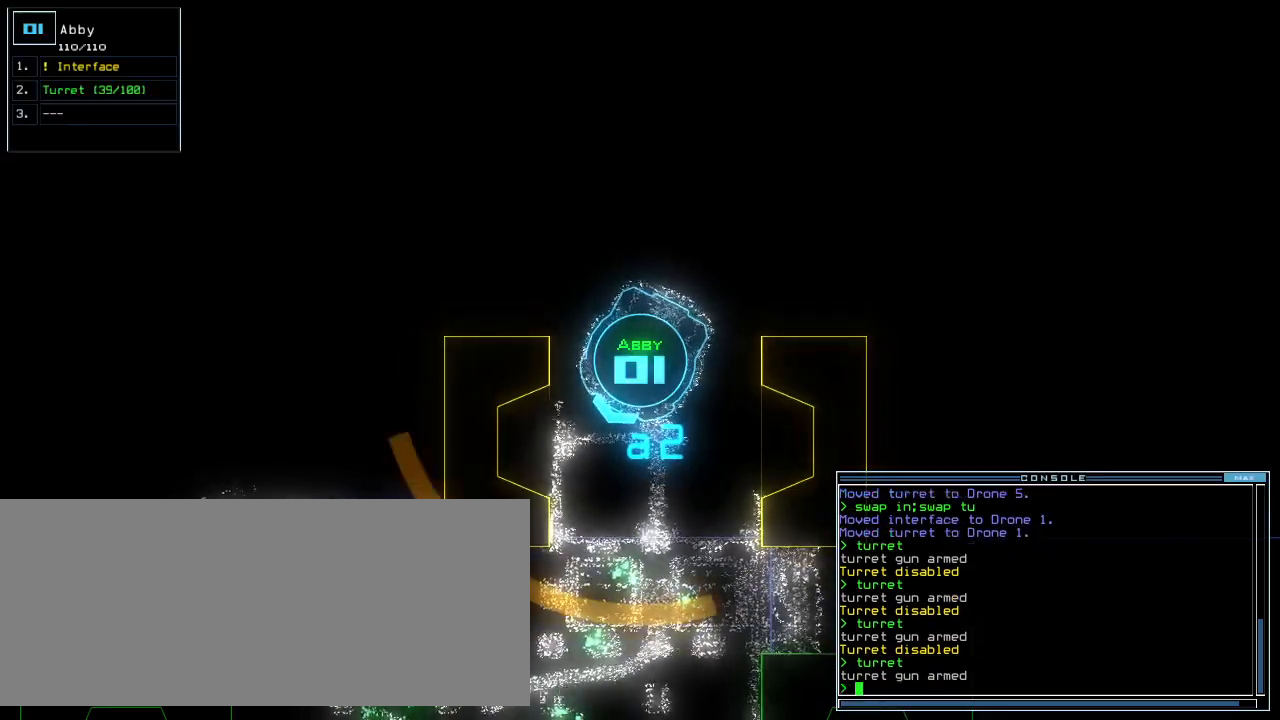
{"keys": [], "events": []}
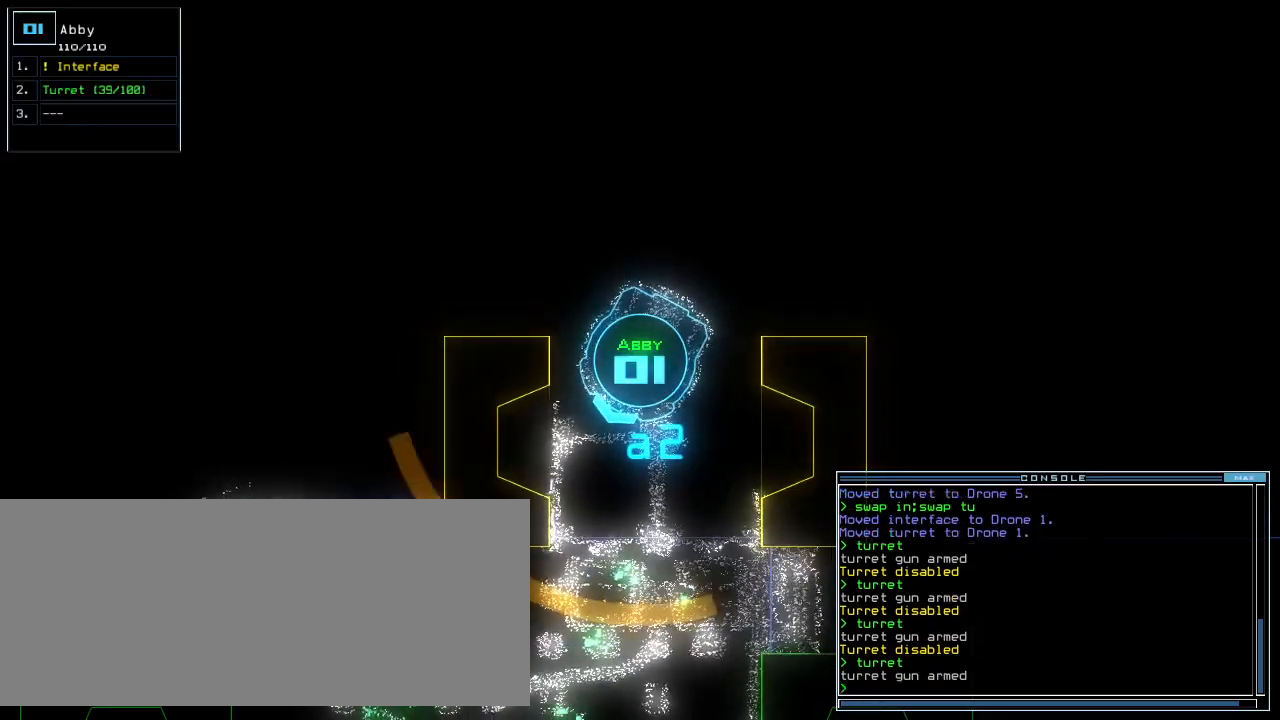
{"keys": ["right"]}
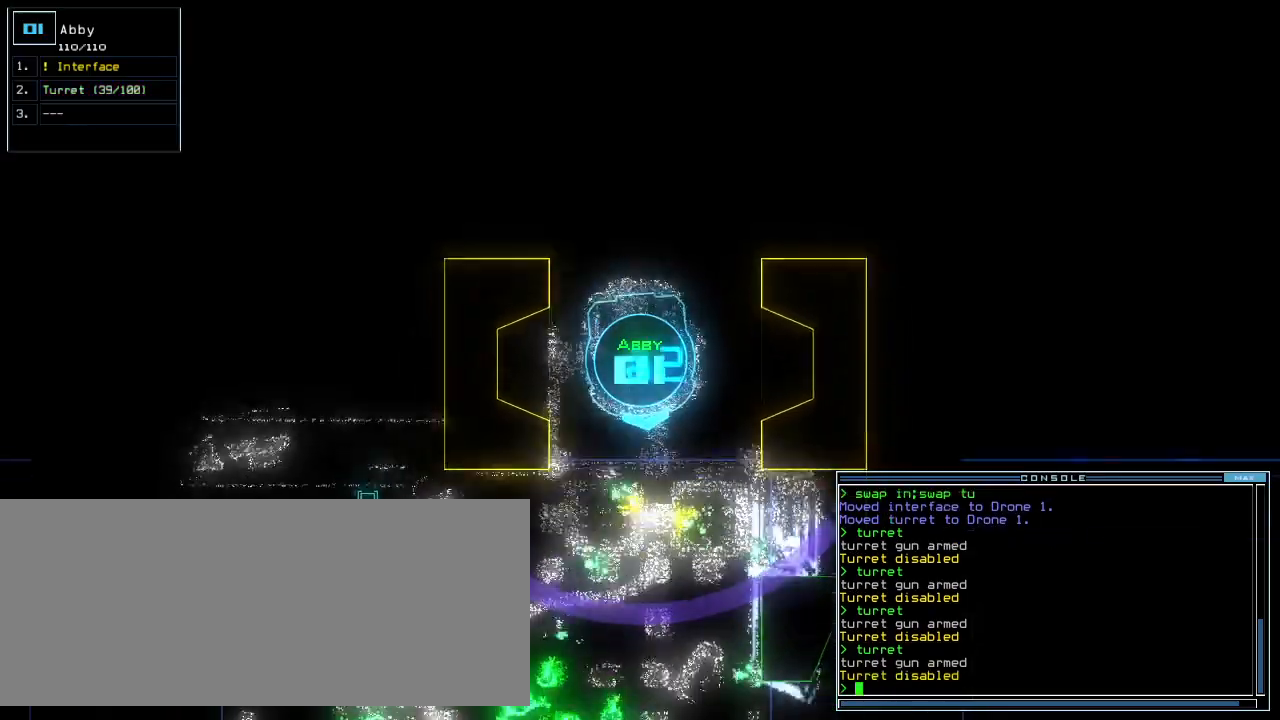
{"keys": ["return", "up"]}